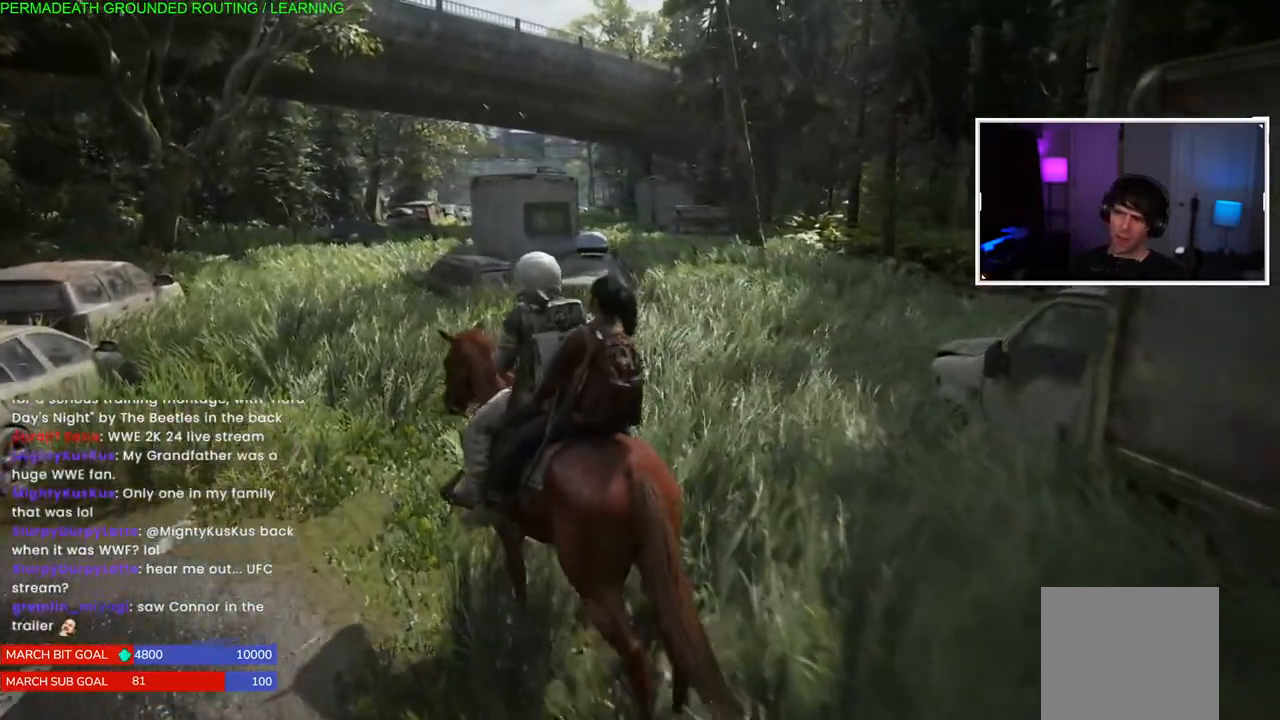
Gameplay with a controller (PlayStation layout); each line is a JSON object with the inputs held at the frame after it (dt_ms = milliseconds from this image to that frame). "events" lists button and stick changes between this image and that frame as [ms after this image, input, new state], when the widget could be followed in between.
{"dt_ms": 500, "buttons": ["L1"], "left_stick": "up-left", "right_stick": "center", "events": []}
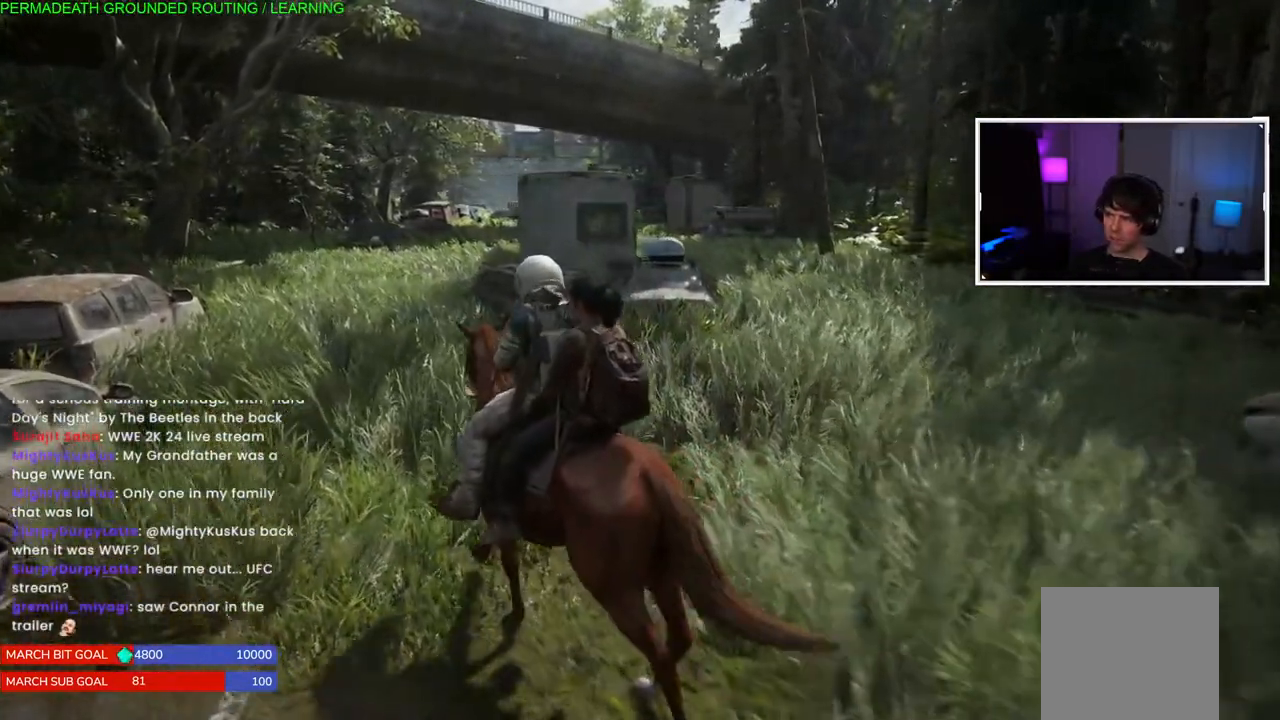
{"dt_ms": 500, "buttons": ["L1"], "left_stick": "up-left", "right_stick": "center", "events": []}
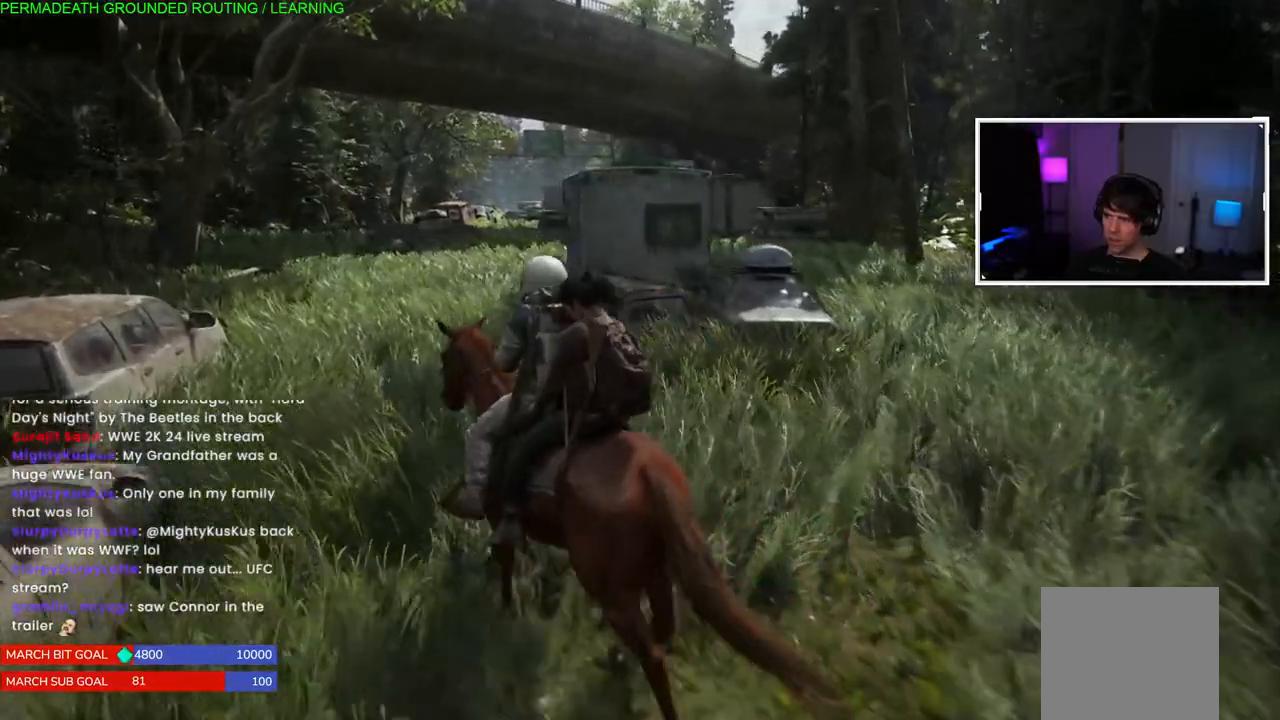
{"dt_ms": 500, "buttons": ["L1"], "left_stick": "up-left", "right_stick": "center", "events": []}
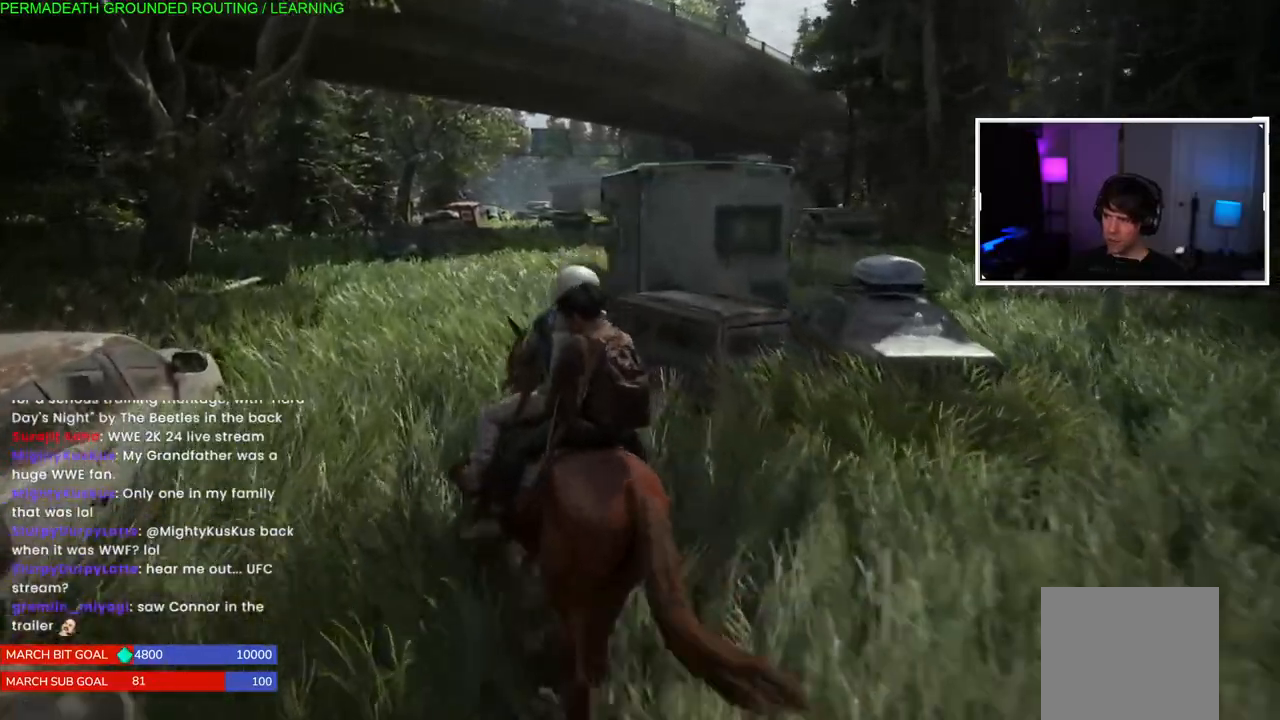
{"dt_ms": 500, "buttons": ["L1"], "left_stick": "up-left", "right_stick": "center", "events": []}
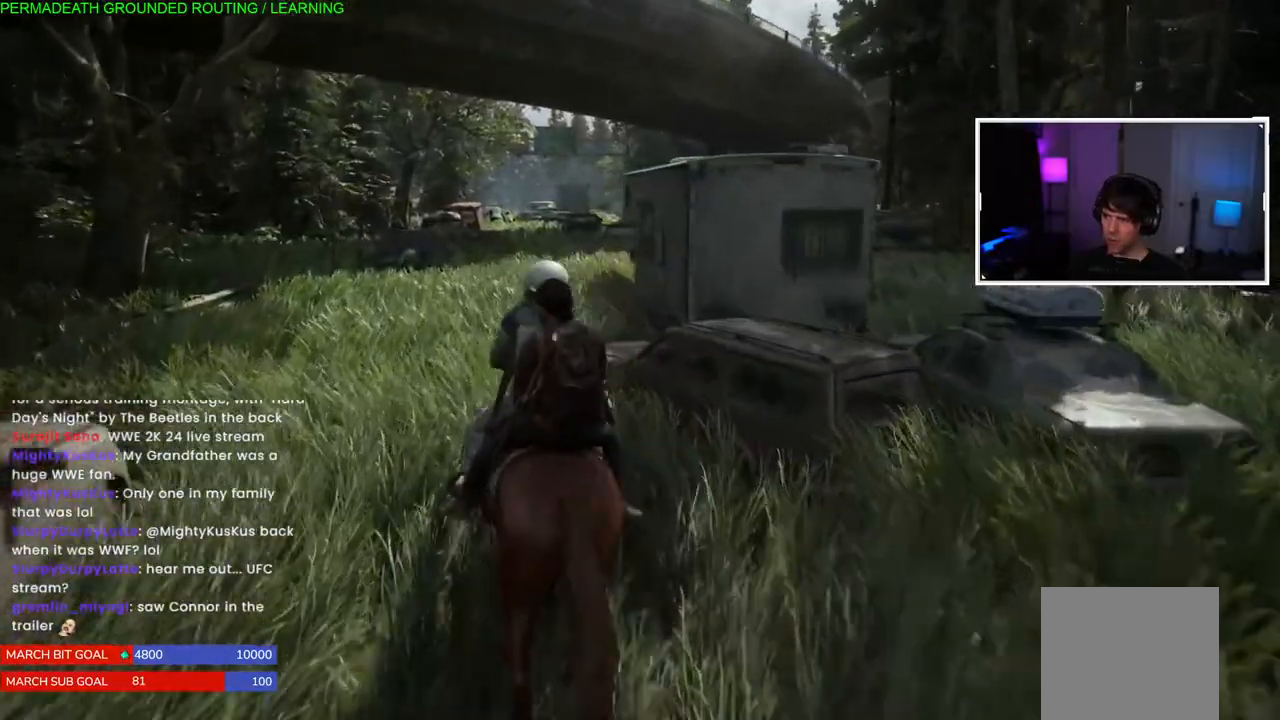
{"dt_ms": 500, "buttons": ["L1"], "left_stick": "up-left", "right_stick": "center", "events": []}
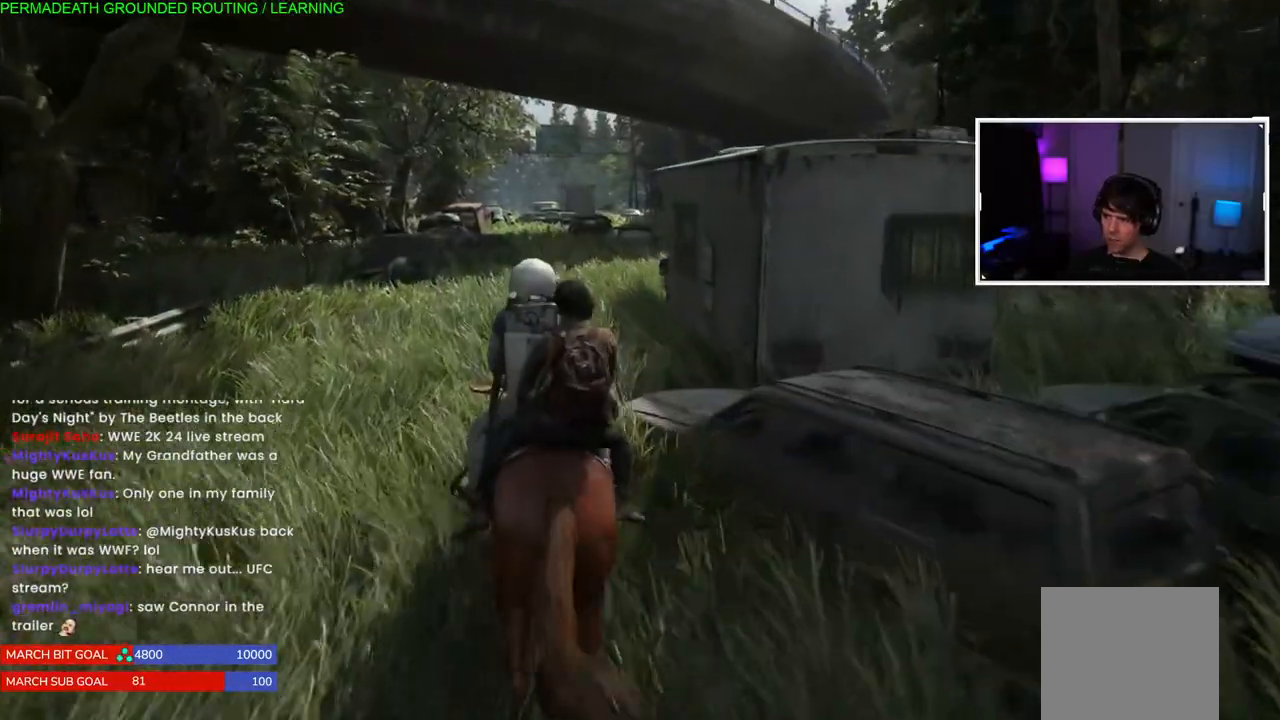
{"dt_ms": 500, "buttons": ["L1"], "left_stick": "up-left", "right_stick": "center", "events": []}
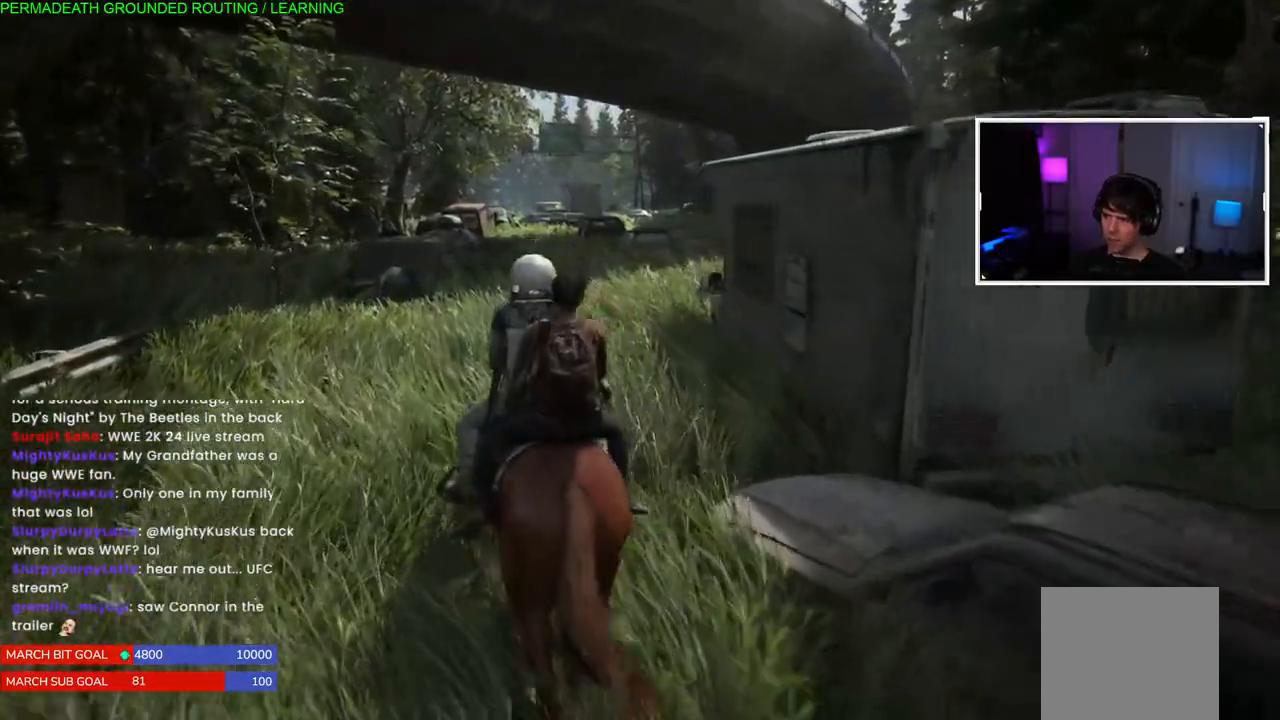
{"dt_ms": 500, "buttons": ["L1"], "left_stick": "up-left", "right_stick": "center", "events": [[133, "right_stick", "left"], [433, "right_stick", "center"]]}
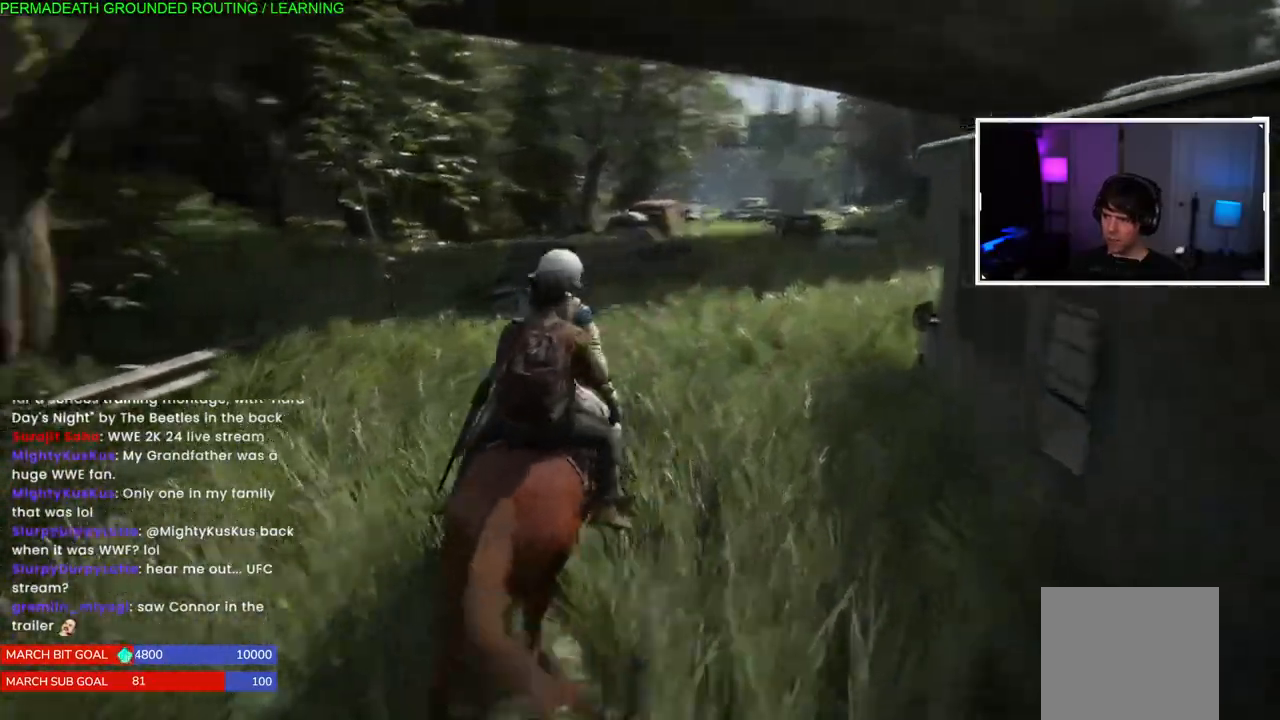
{"dt_ms": 500, "buttons": ["L1"], "left_stick": "up", "right_stick": "center", "events": [[67, "left_stick", "up"]]}
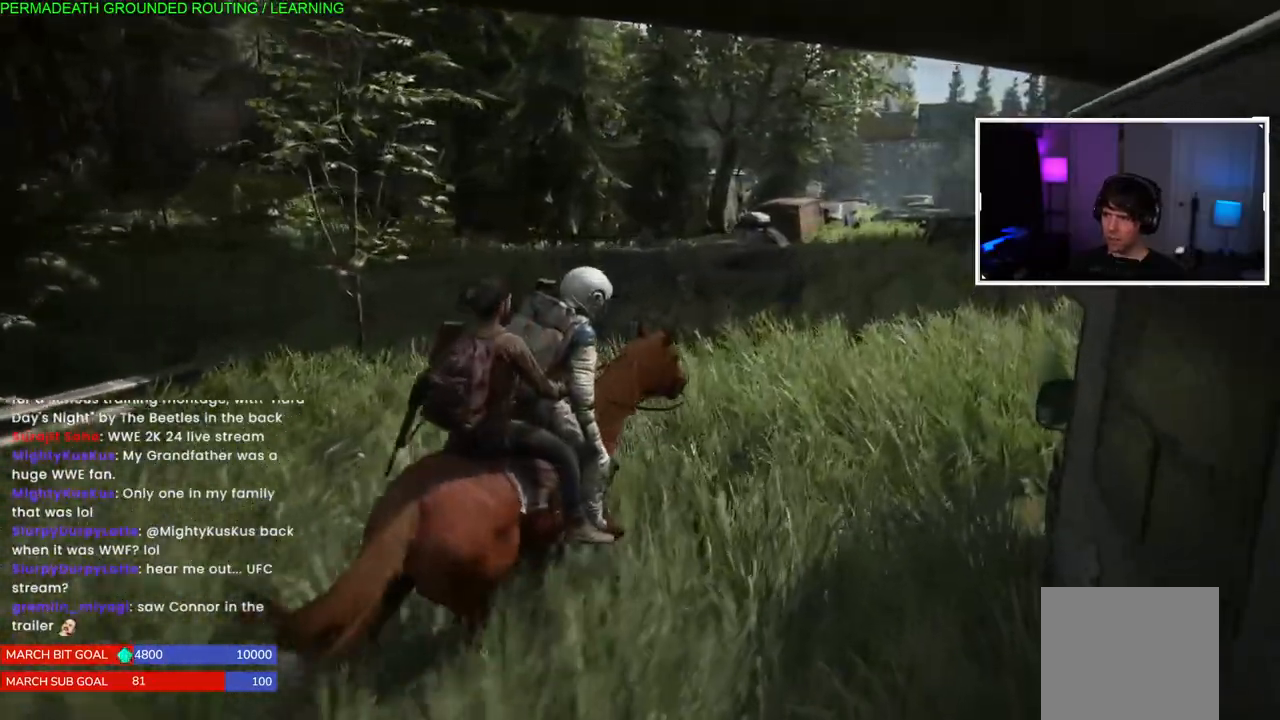
{"dt_ms": 500, "buttons": ["L1"], "left_stick": "up", "right_stick": "center", "events": []}
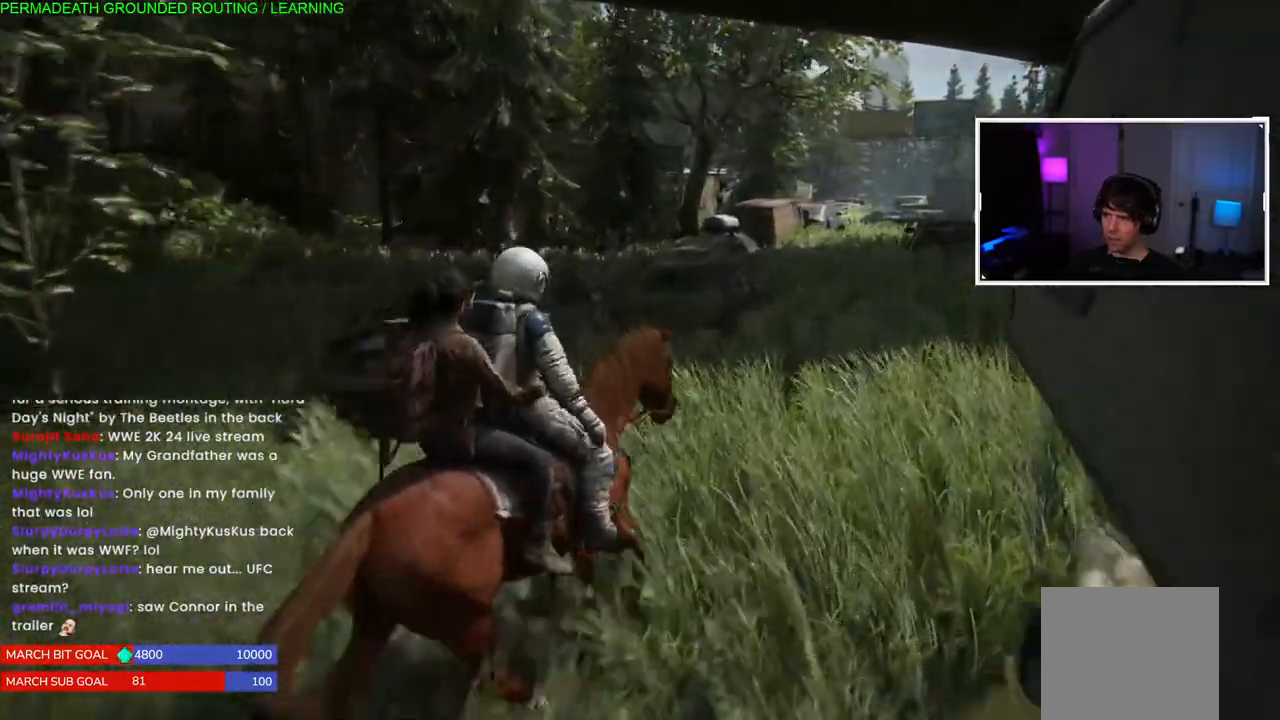
{"dt_ms": 500, "buttons": ["L1"], "left_stick": "up-right", "right_stick": "center", "events": [[117, "left_stick", "up-right"]]}
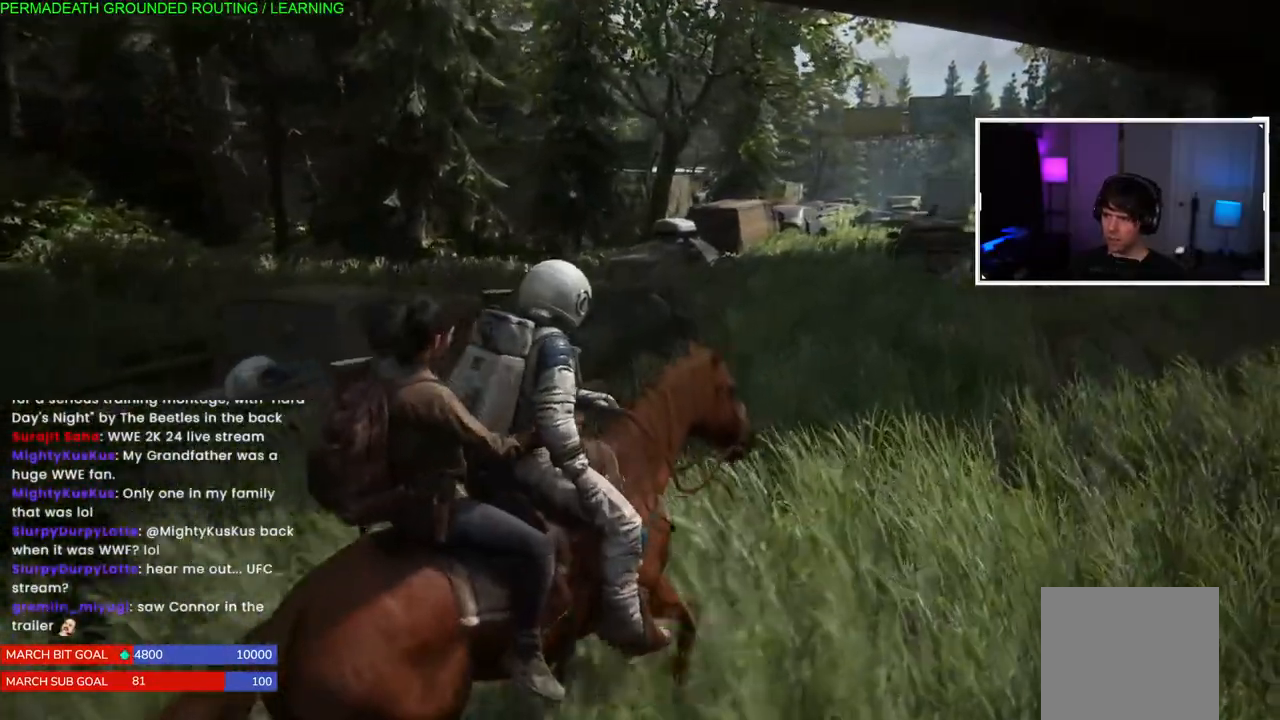
{"dt_ms": 500, "buttons": ["L1"], "left_stick": "up-right", "right_stick": "center", "events": []}
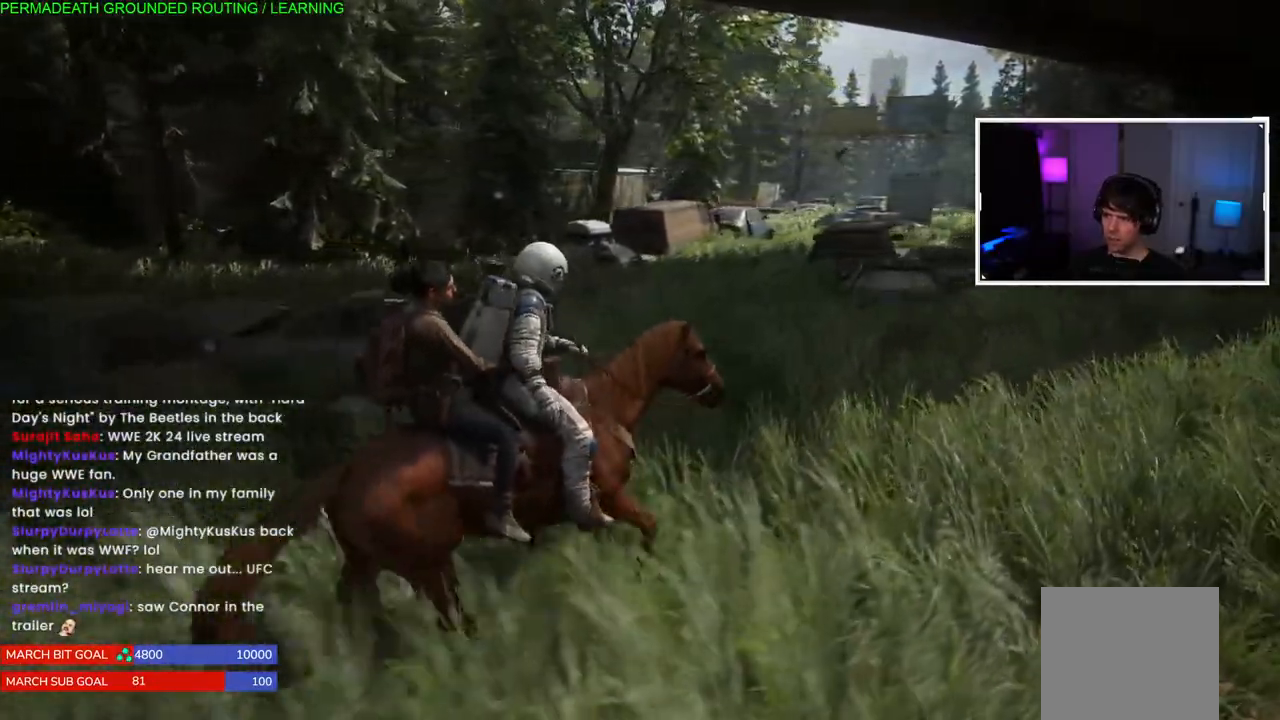
{"dt_ms": 500, "buttons": ["L1"], "left_stick": "up-right", "right_stick": "center", "events": []}
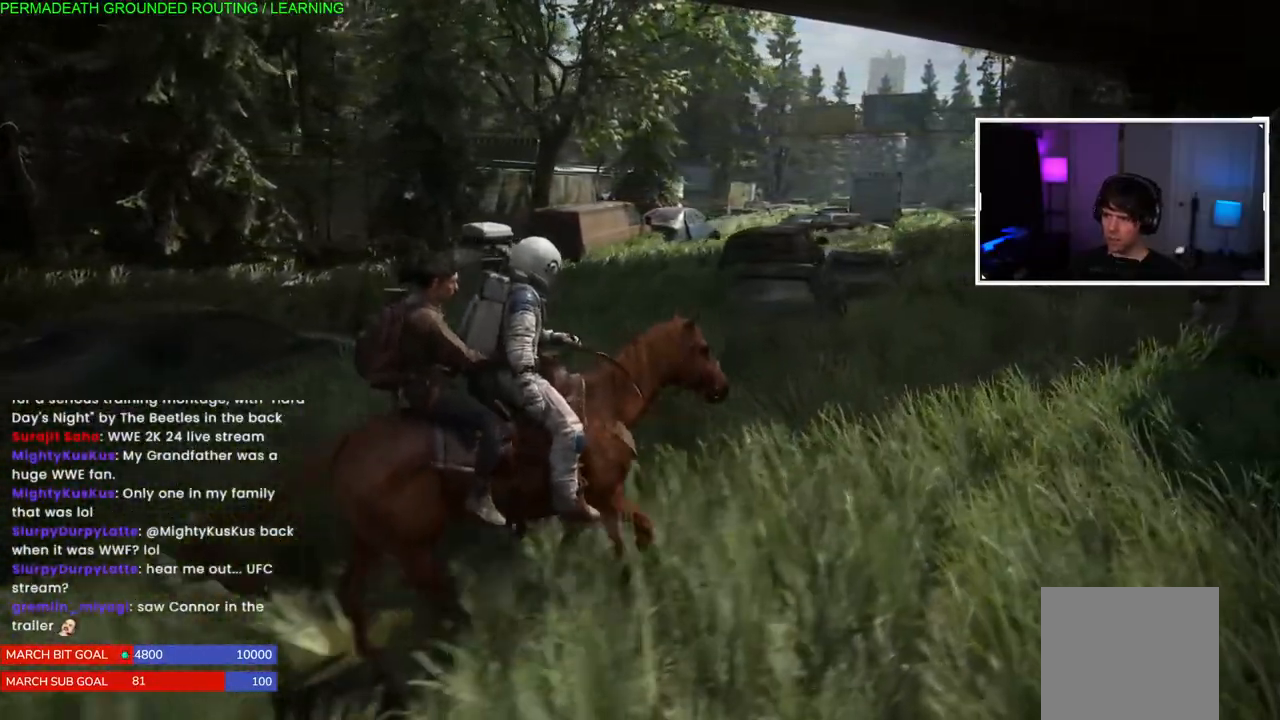
{"dt_ms": 500, "buttons": ["L1"], "left_stick": "up-right", "right_stick": "center", "events": []}
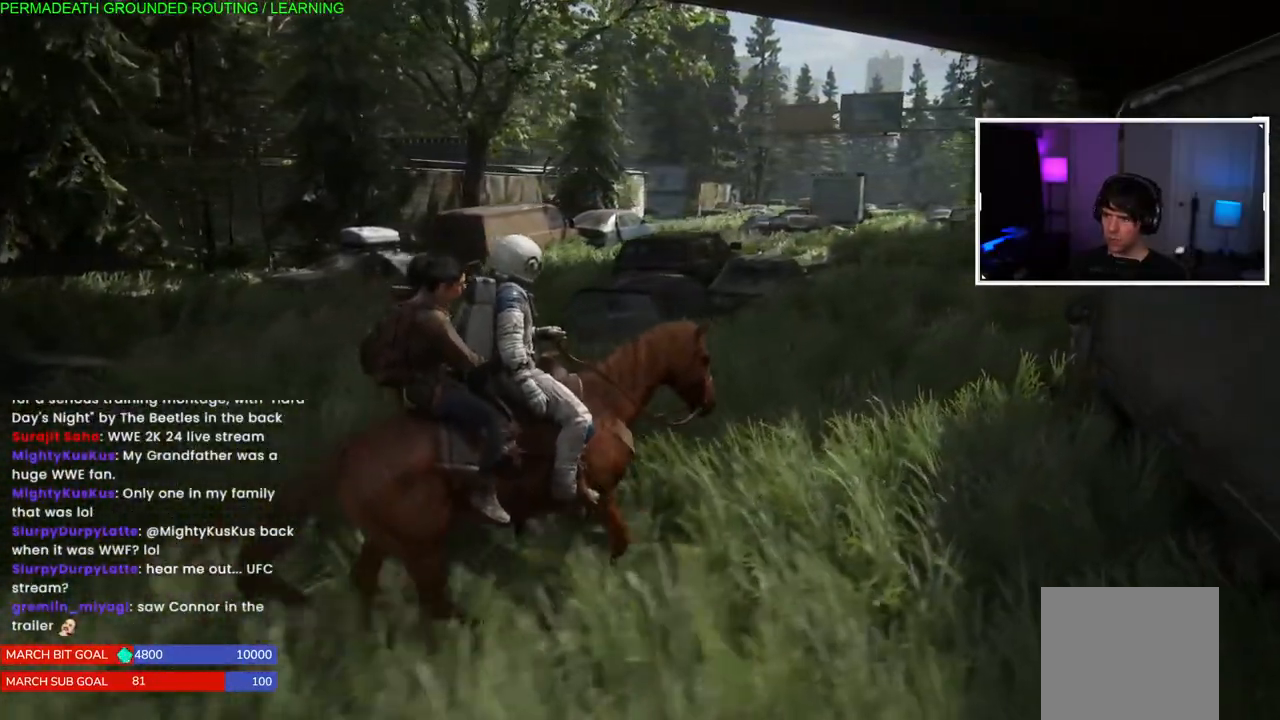
{"dt_ms": 500, "buttons": ["L1"], "left_stick": "up-right", "right_stick": "center", "events": []}
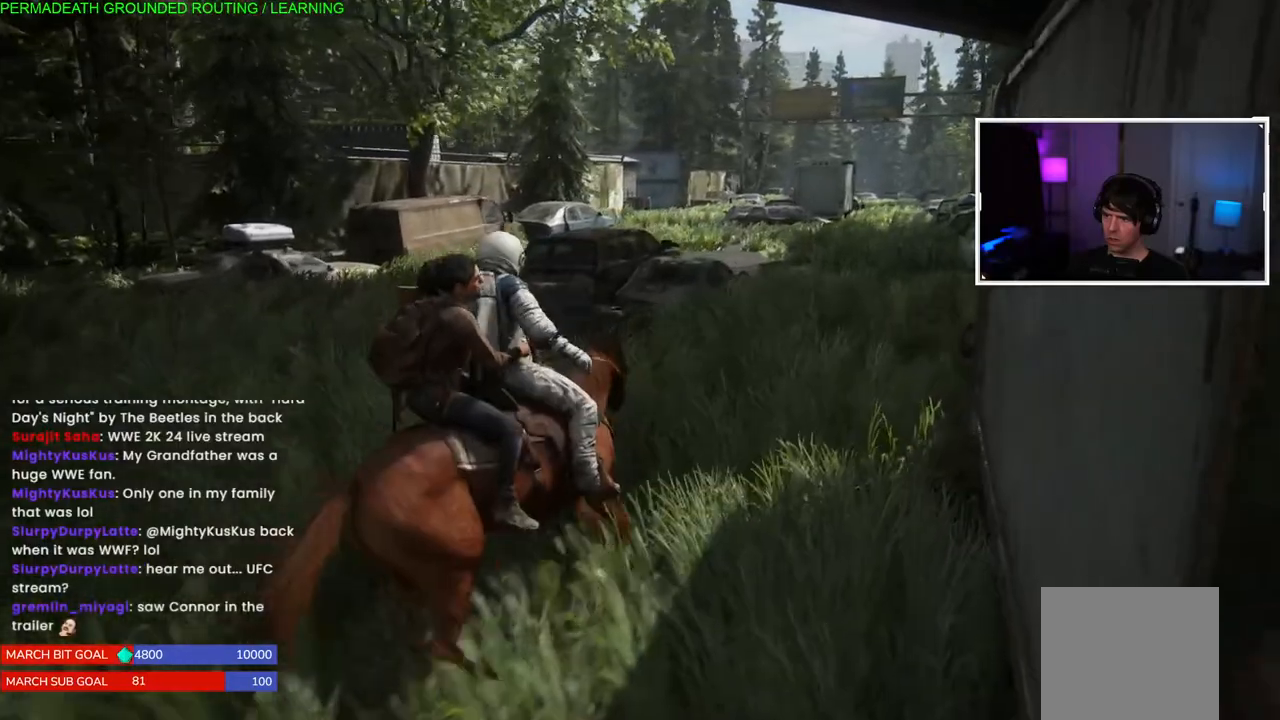
{"dt_ms": 500, "buttons": ["L1"], "left_stick": "down-left", "right_stick": "left", "events": [[433, "left_stick", "down"], [483, "left_stick", "down-left"], [500, "right_stick", "left"]]}
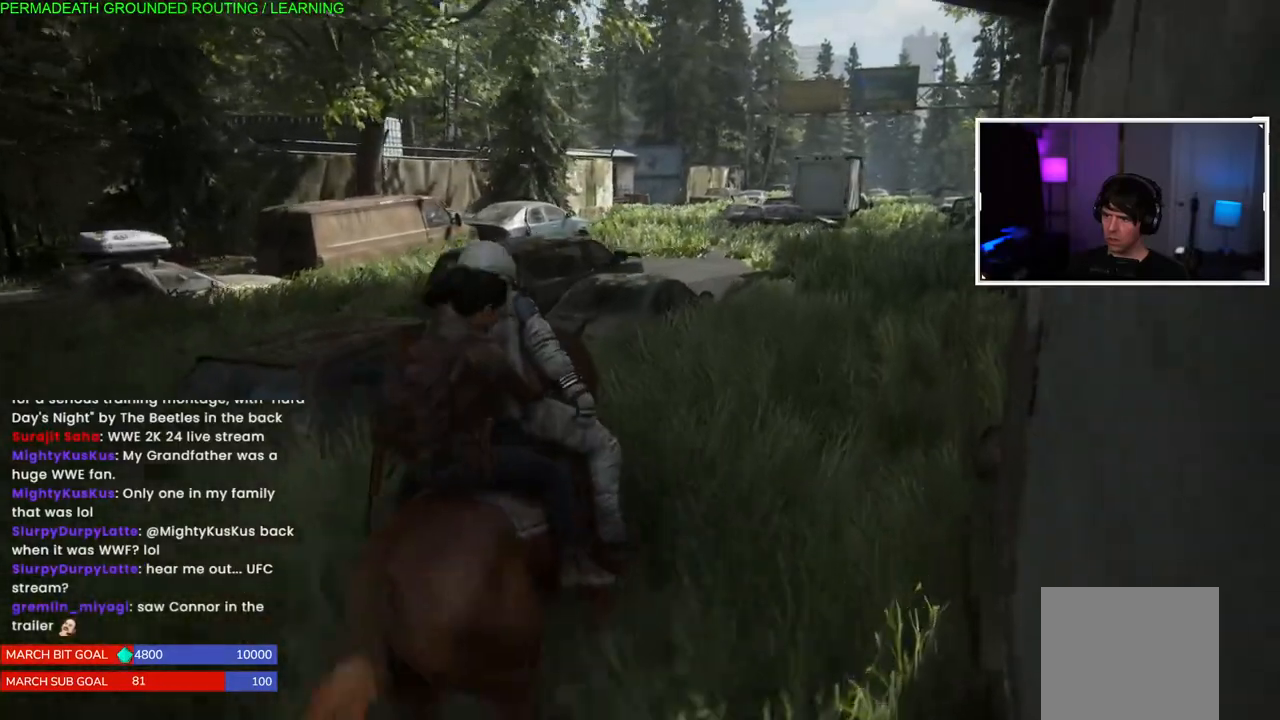
{"dt_ms": 500, "buttons": ["L1"], "left_stick": "down-left", "right_stick": "left", "events": []}
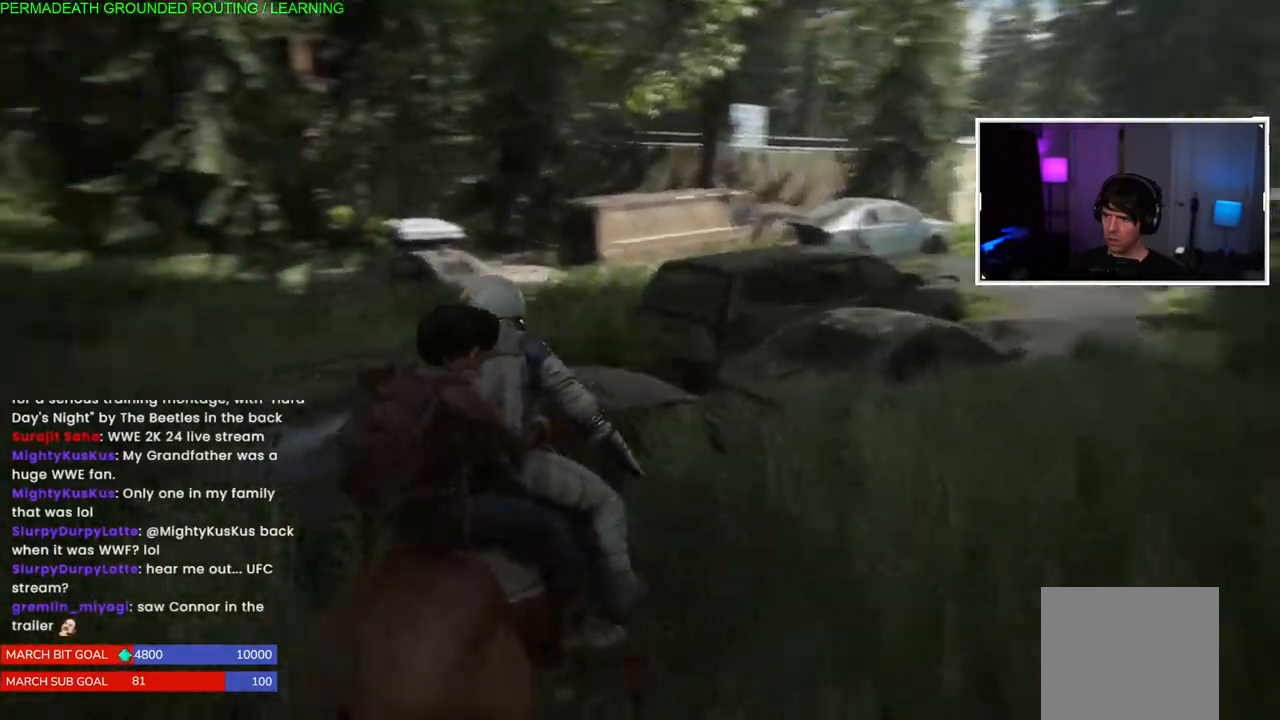
{"dt_ms": 500, "buttons": ["L1"], "left_stick": "down-left", "right_stick": "left", "events": []}
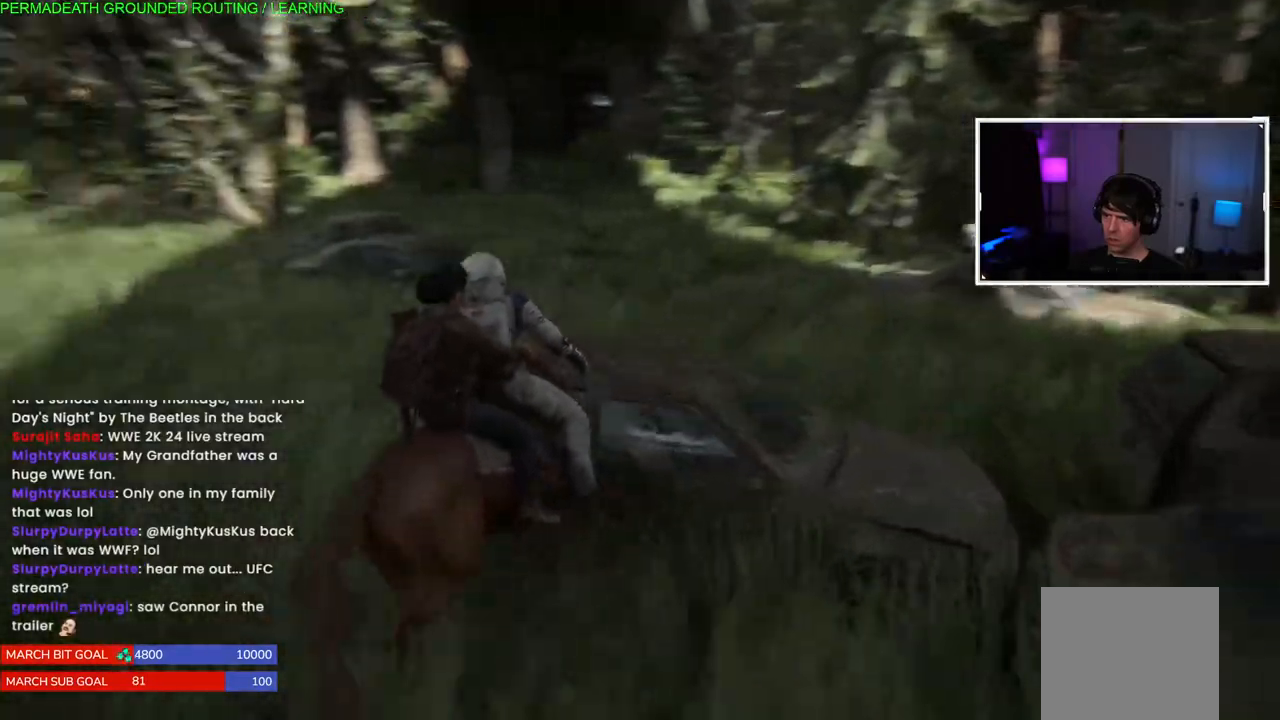
{"dt_ms": 1000, "buttons": ["L1"], "left_stick": "up", "right_stick": "down-right"}
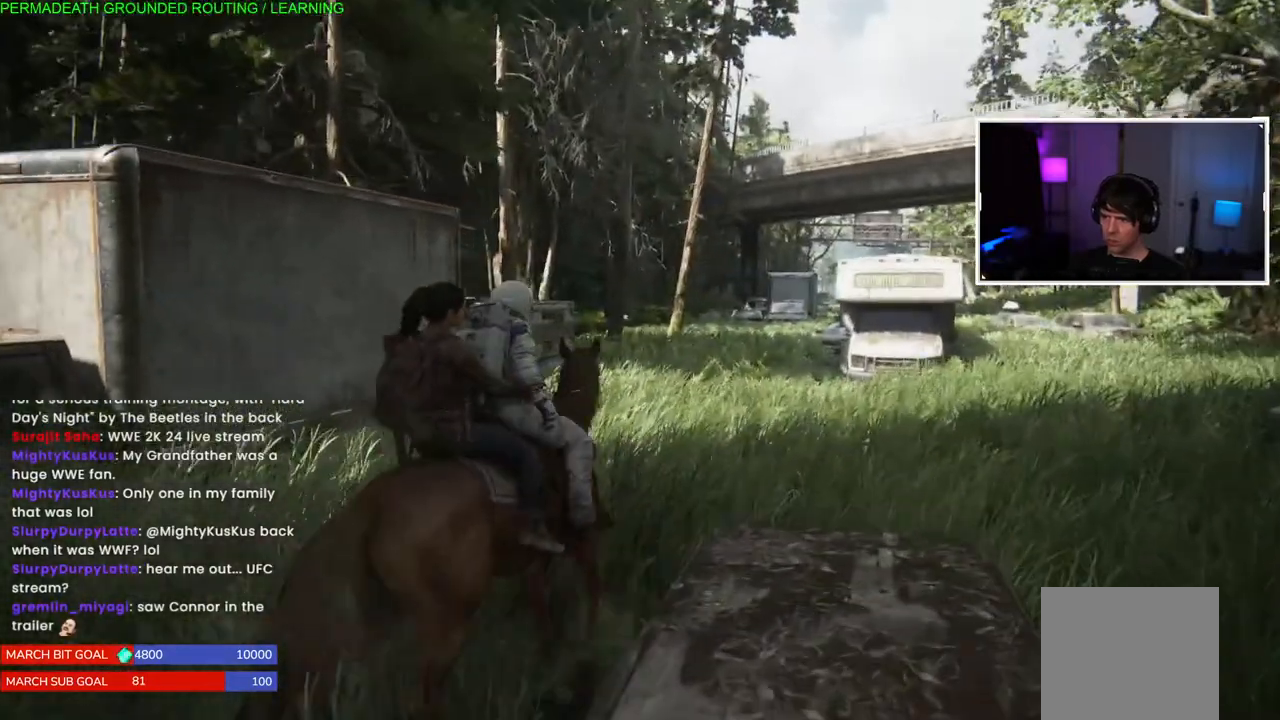
{"dt_ms": 500, "buttons": ["L1"], "left_stick": "up", "right_stick": "left", "events": [[33, "right_stick", "center"], [233, "right_stick", "left"]]}
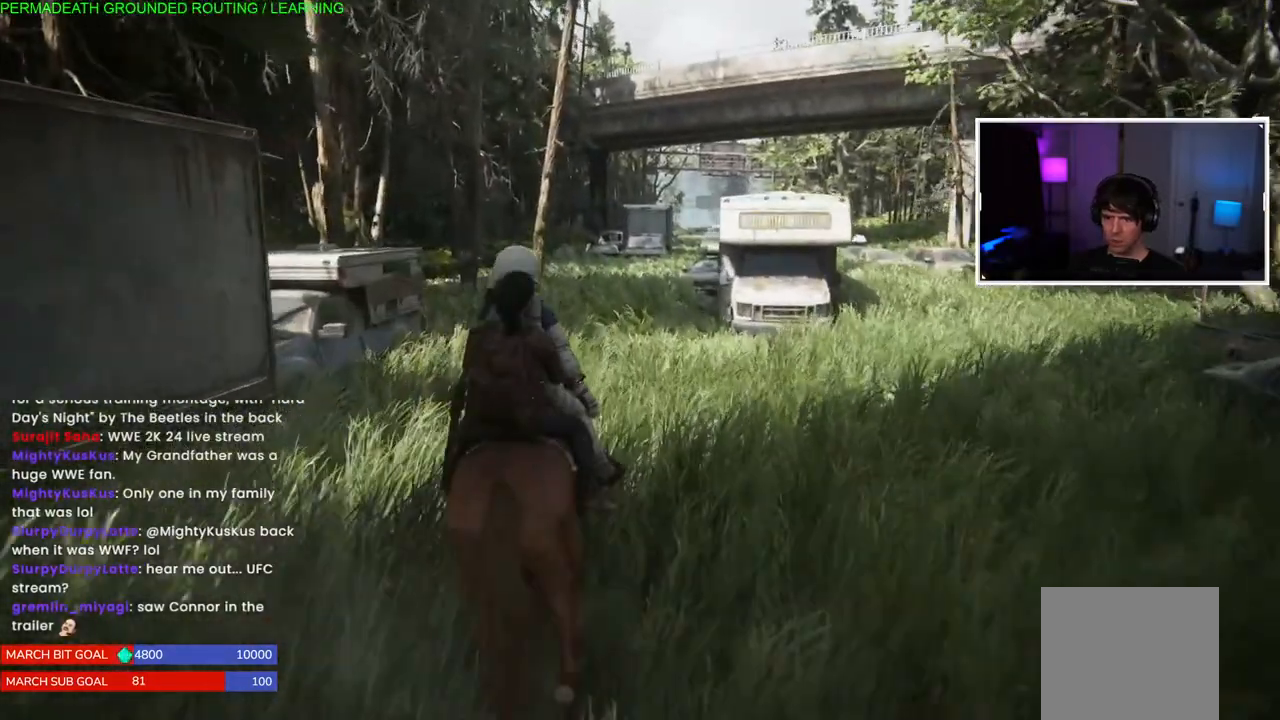
{"dt_ms": 500, "buttons": ["L1"], "left_stick": "up", "right_stick": "center", "events": [[17, "right_stick", "center"]]}
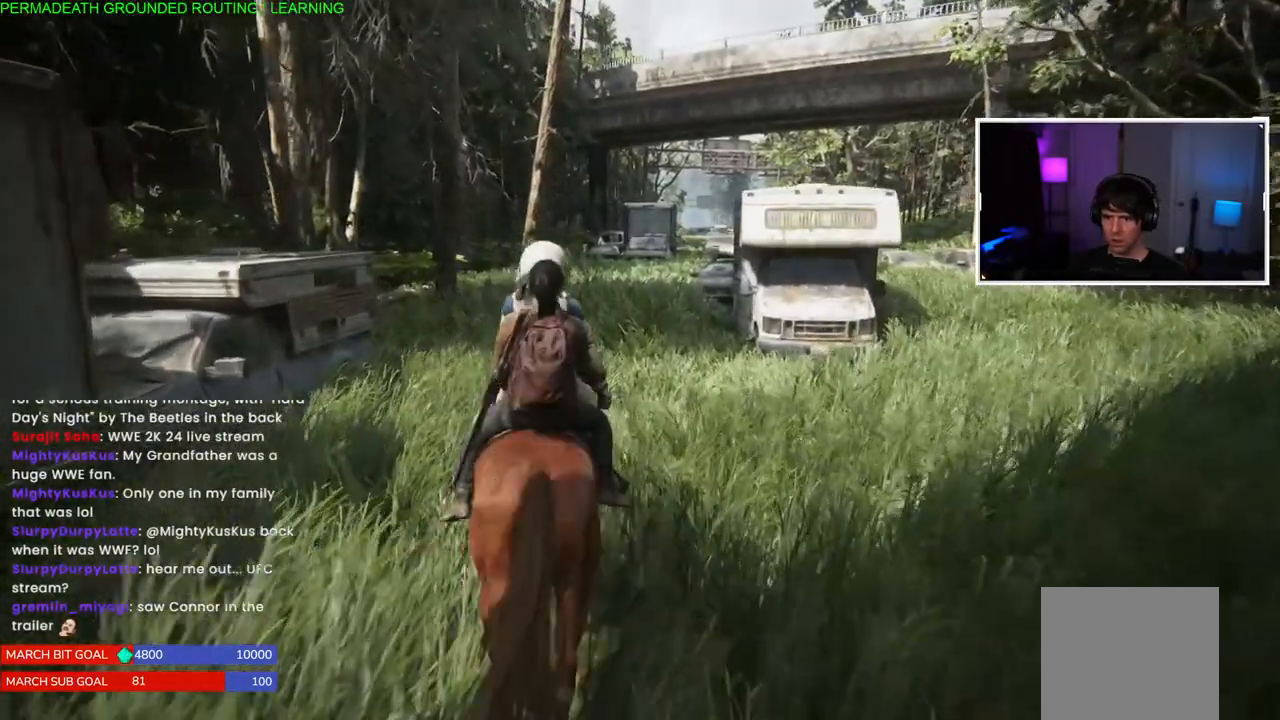
{"dt_ms": 500, "buttons": ["L1"], "left_stick": "up", "right_stick": "center", "events": [[17, "right_stick", "down-left"], [133, "right_stick", "center"]]}
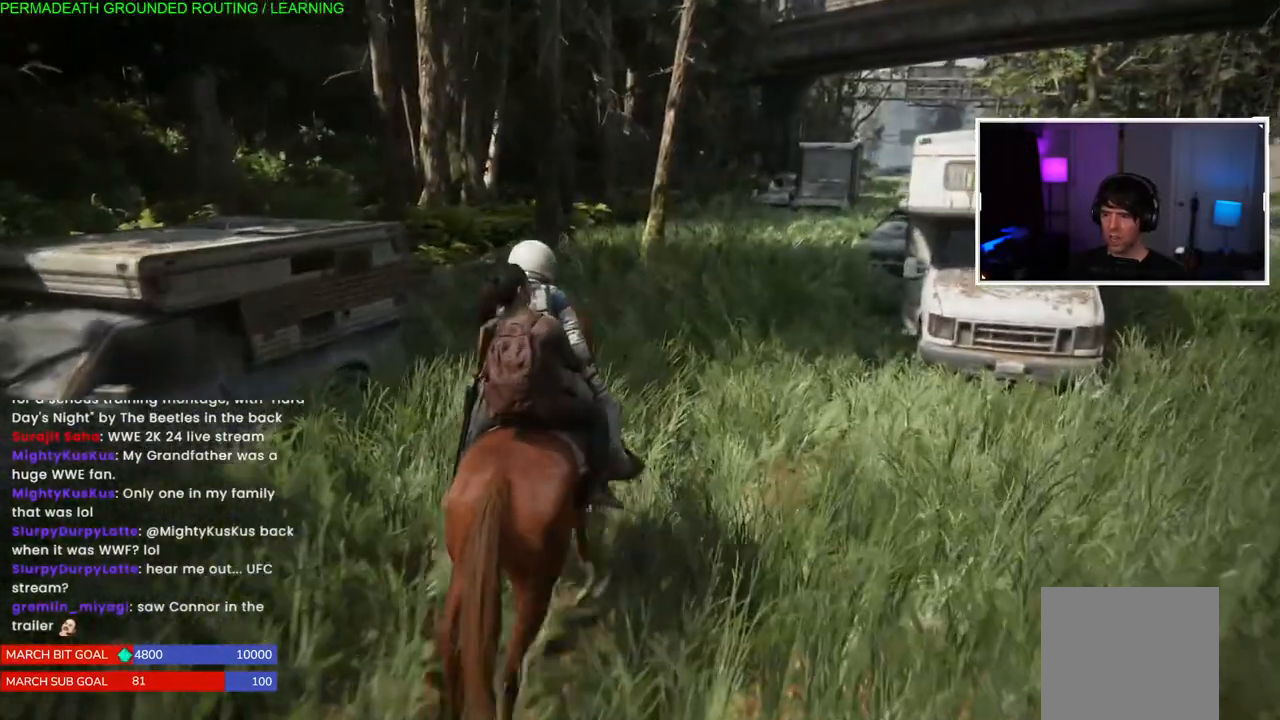
{"dt_ms": 500, "buttons": ["L1"], "left_stick": "up", "right_stick": "center", "events": []}
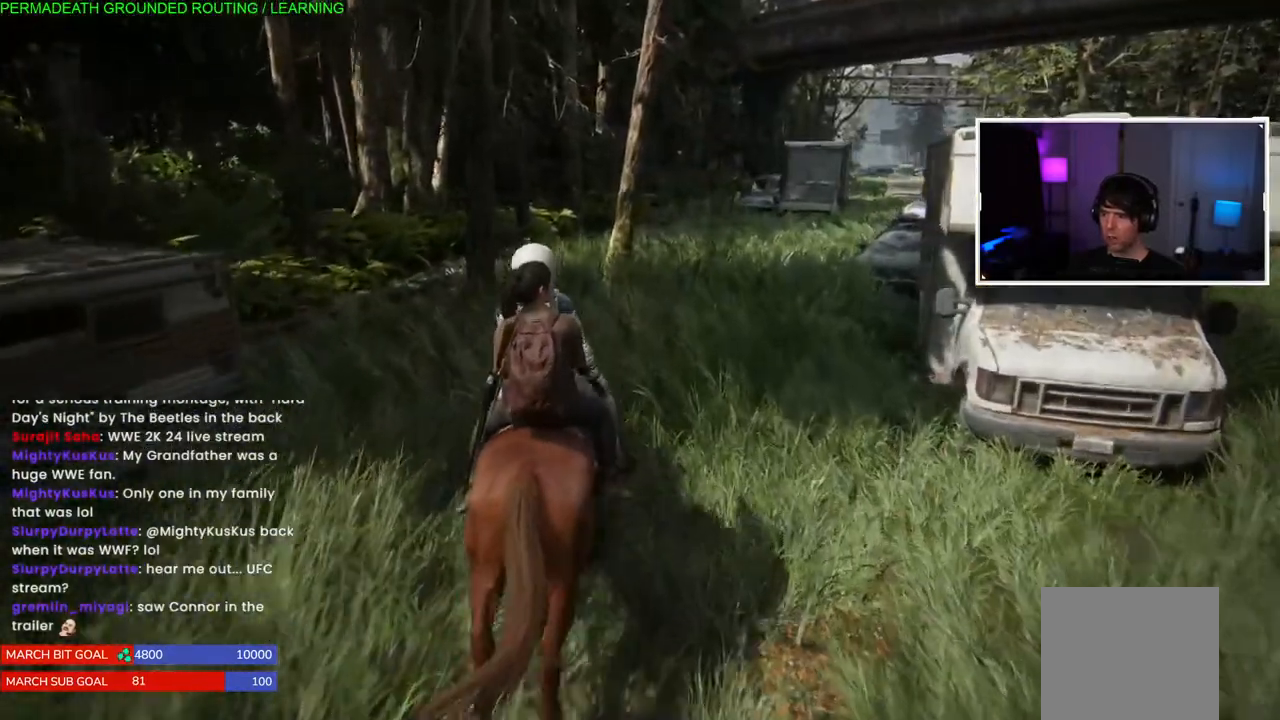
{"dt_ms": 500, "buttons": ["L1"], "left_stick": "up", "right_stick": "center", "events": [[67, "right_stick", "down"], [117, "right_stick", "center"], [317, "right_stick", "right"], [467, "right_stick", "center"]]}
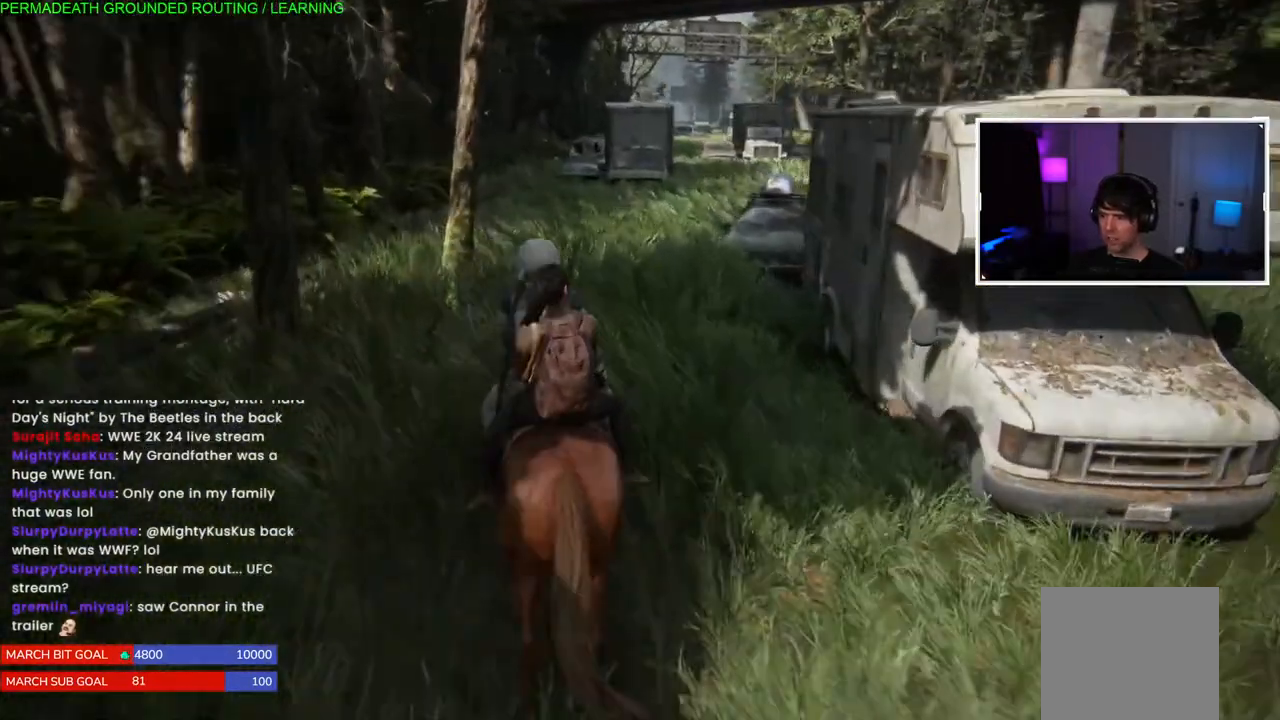
{"dt_ms": 500, "buttons": ["L1"], "left_stick": "up", "right_stick": "up", "events": [[417, "right_stick", "up"]]}
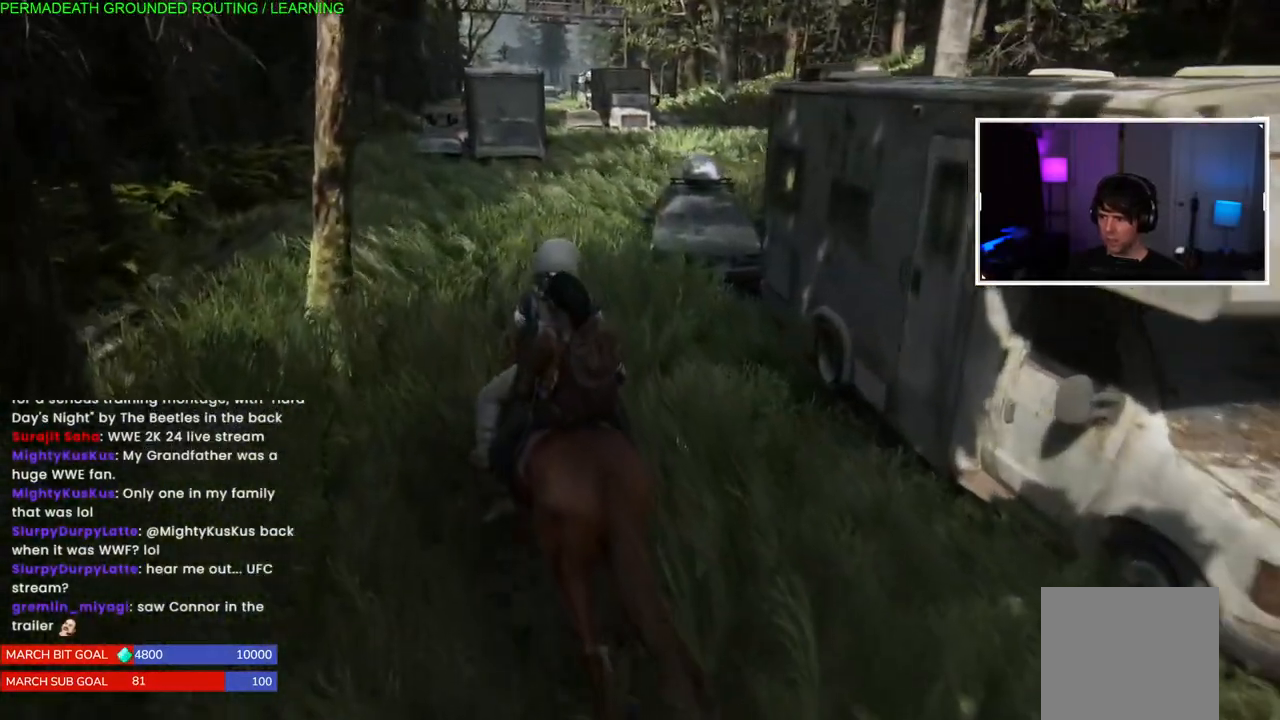
{"dt_ms": 500, "buttons": ["L1"], "left_stick": "up", "right_stick": "center", "events": [[50, "right_stick", "center"]]}
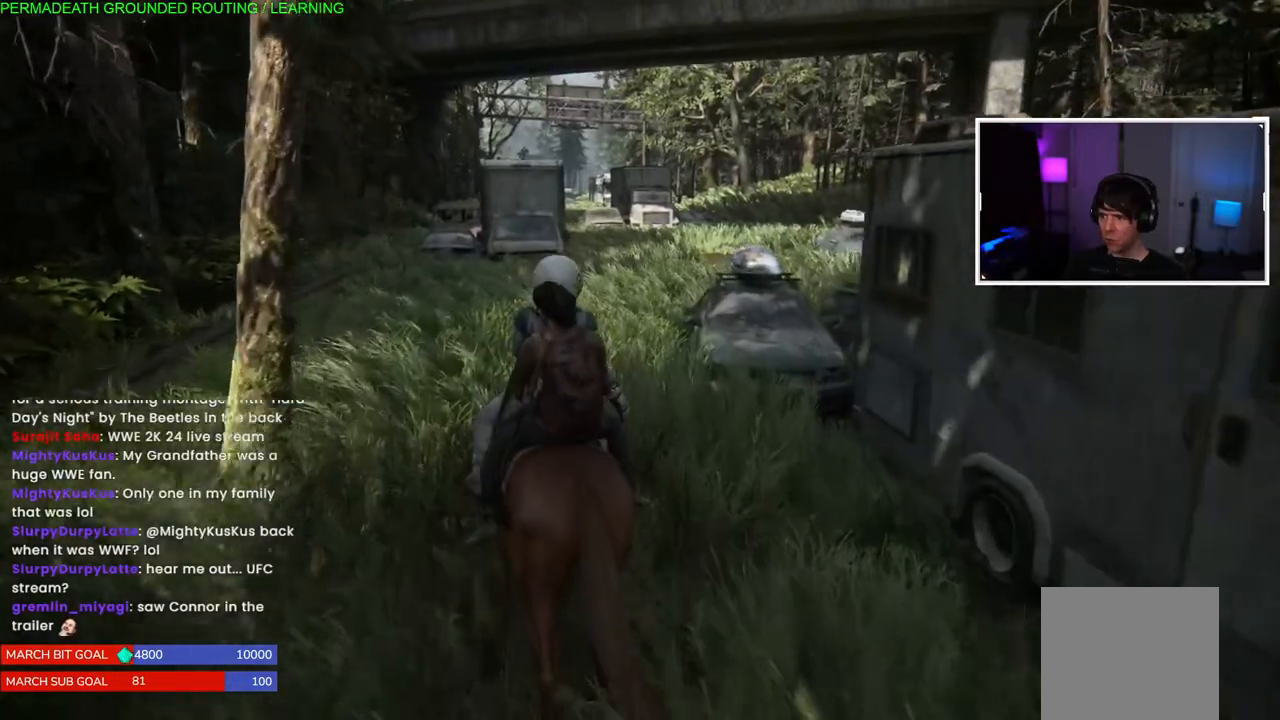
{"dt_ms": 500, "buttons": ["L1"], "left_stick": "up", "right_stick": "center", "events": [[67, "right_stick", "down-right"], [283, "right_stick", "center"]]}
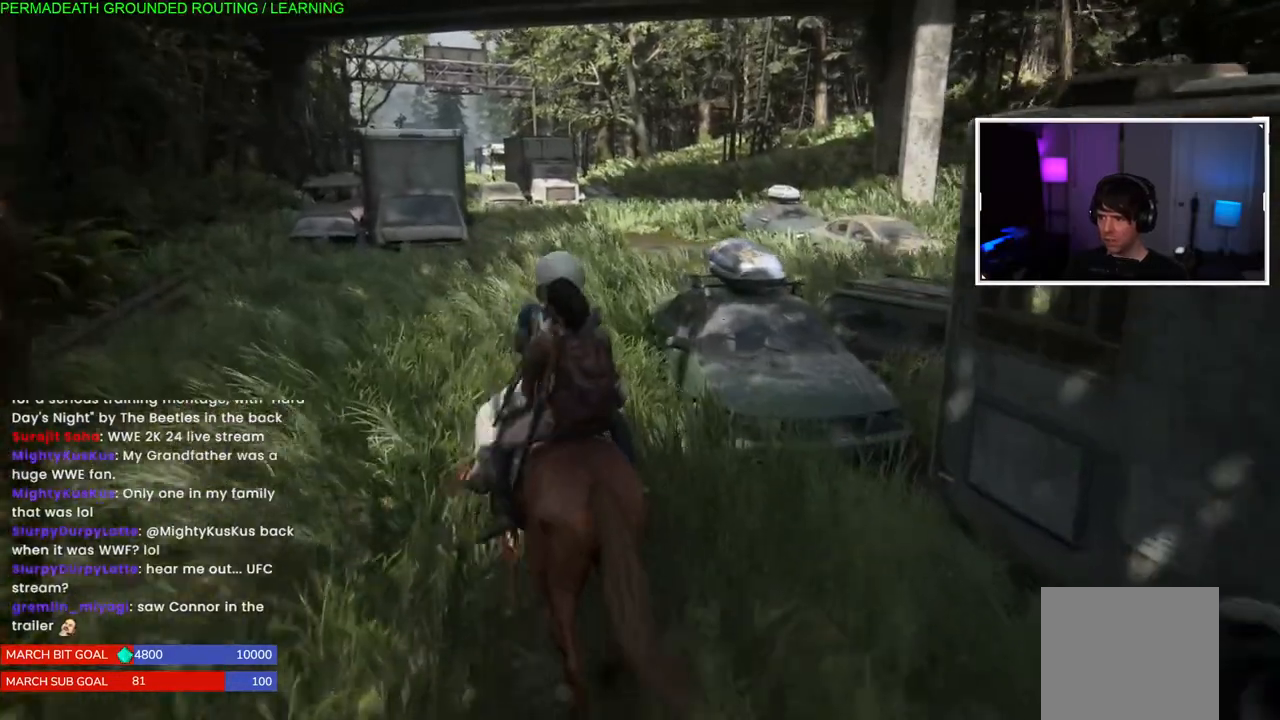
{"dt_ms": 500, "buttons": ["L1"], "left_stick": "up", "right_stick": "center", "events": []}
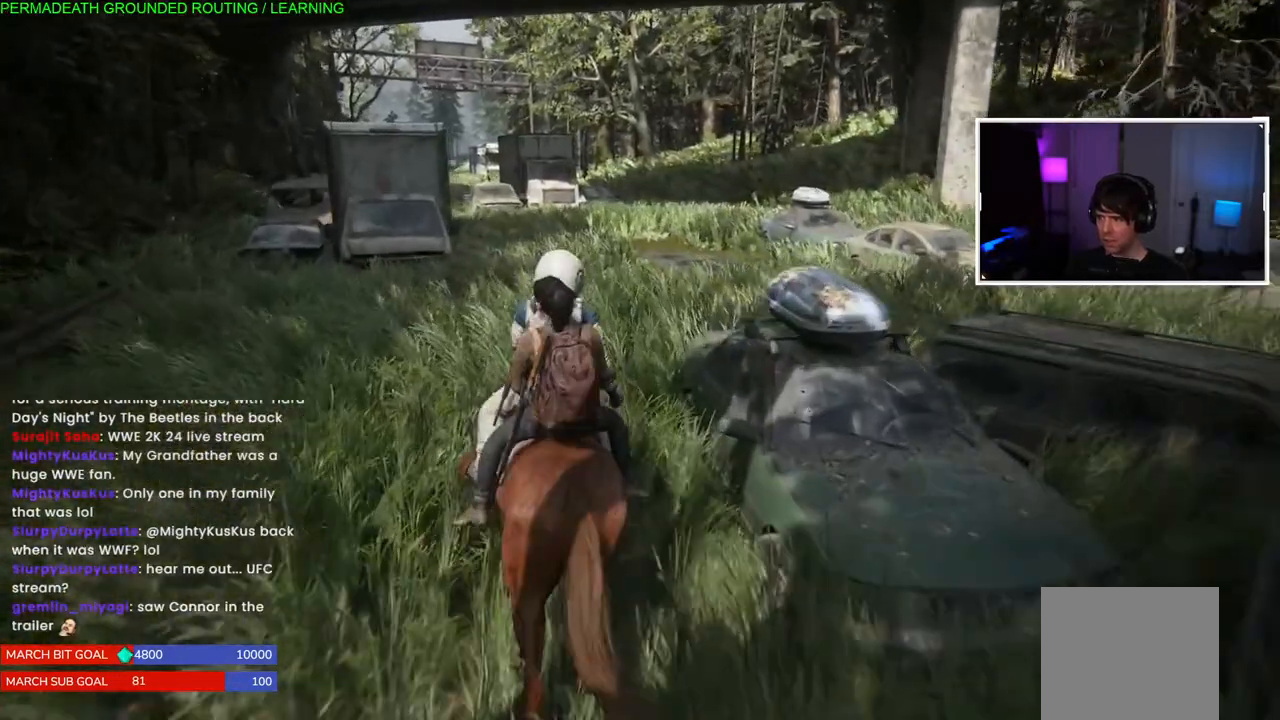
{"dt_ms": 500, "buttons": ["L1"], "left_stick": "up", "right_stick": "center", "events": []}
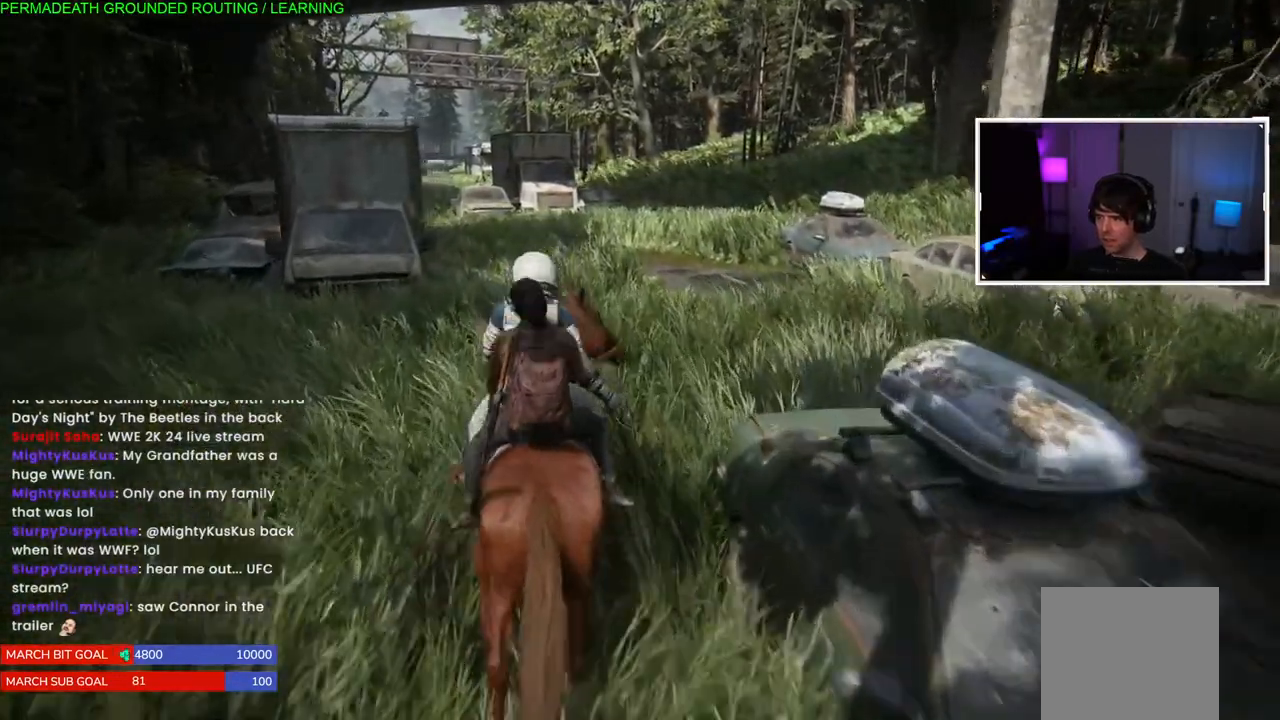
{"dt_ms": 500, "buttons": ["L1"], "left_stick": "up", "right_stick": "center", "events": []}
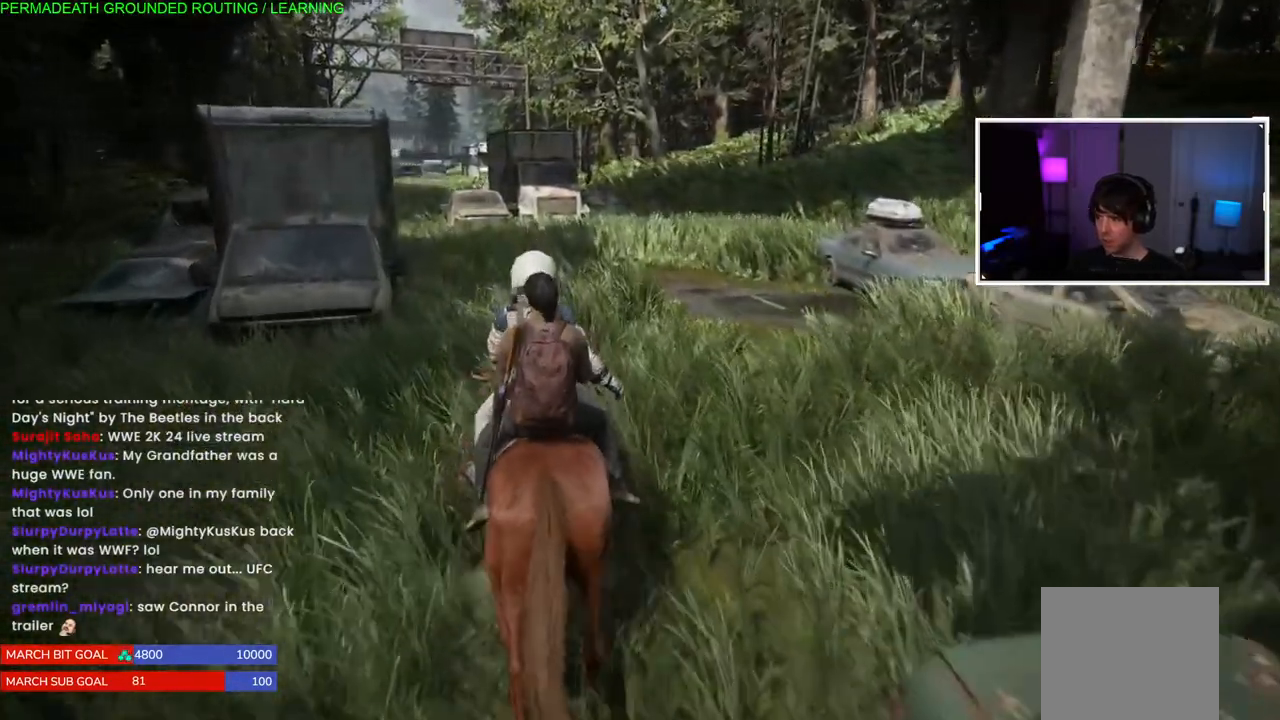
{"dt_ms": 500, "buttons": ["L1"], "left_stick": "up", "right_stick": "center", "events": [[33, "right_stick", "down-left"], [317, "right_stick", "center"]]}
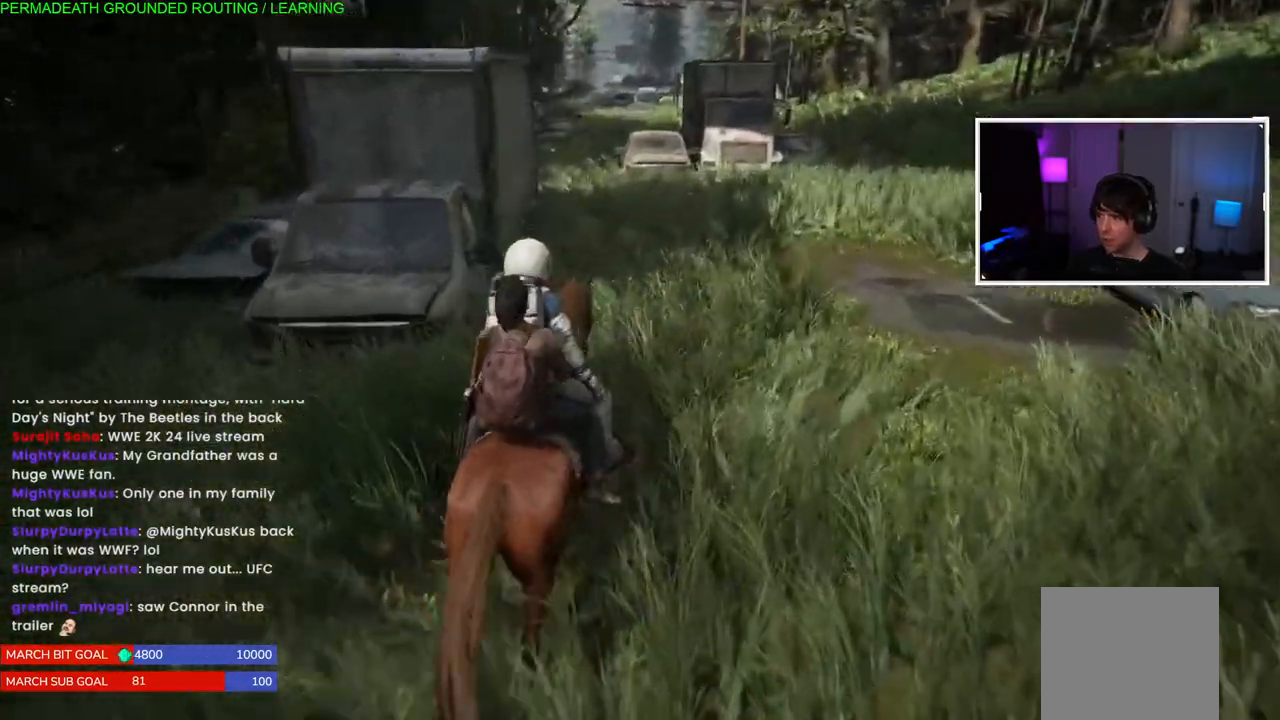
{"dt_ms": 500, "buttons": ["L1"], "left_stick": "up", "right_stick": "left", "events": [[383, "right_stick", "left"]]}